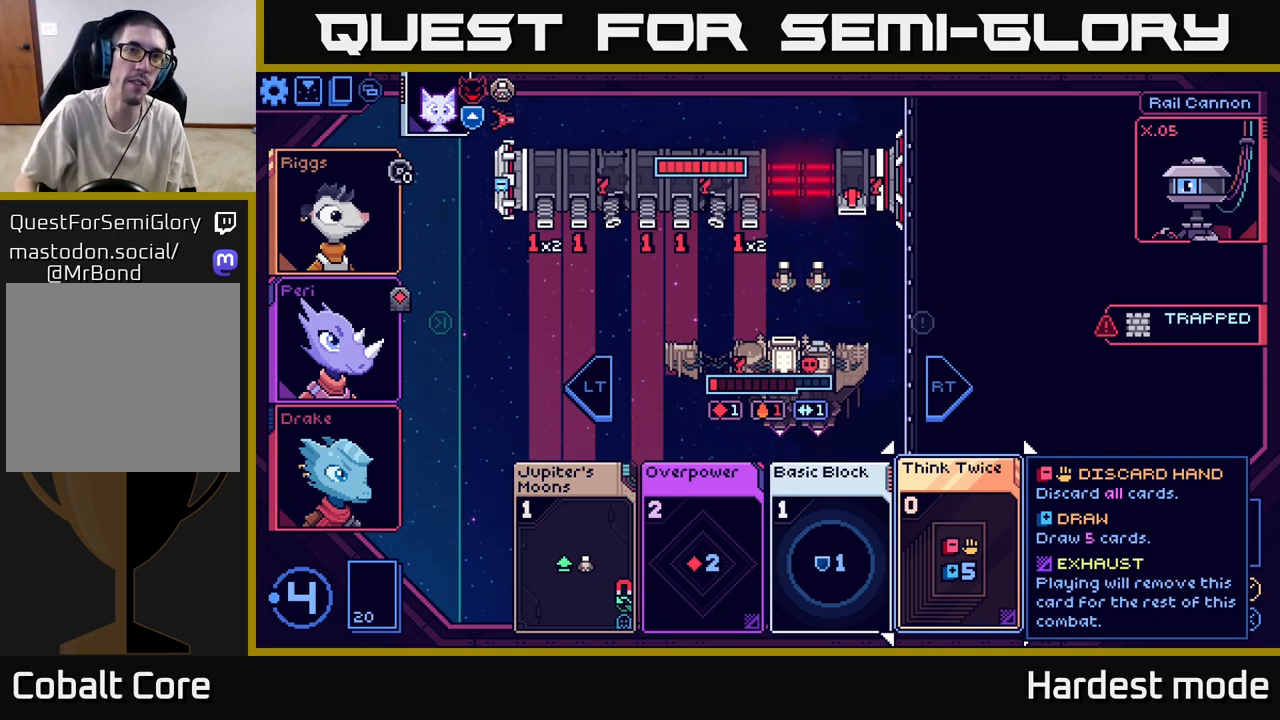
Gameplay with a controller (Xbox layout); each line is a JSON object with the inputs held at the frame after it. "events" lists button and stick changes between this image and that frame as [ms after this image, input, new state], when the widget could be followed in between.
{"buttons": [], "left_stick": "center", "right_stick": "center", "events": [[117, "SELECT", "down"], [250, "SELECT", "up"]]}
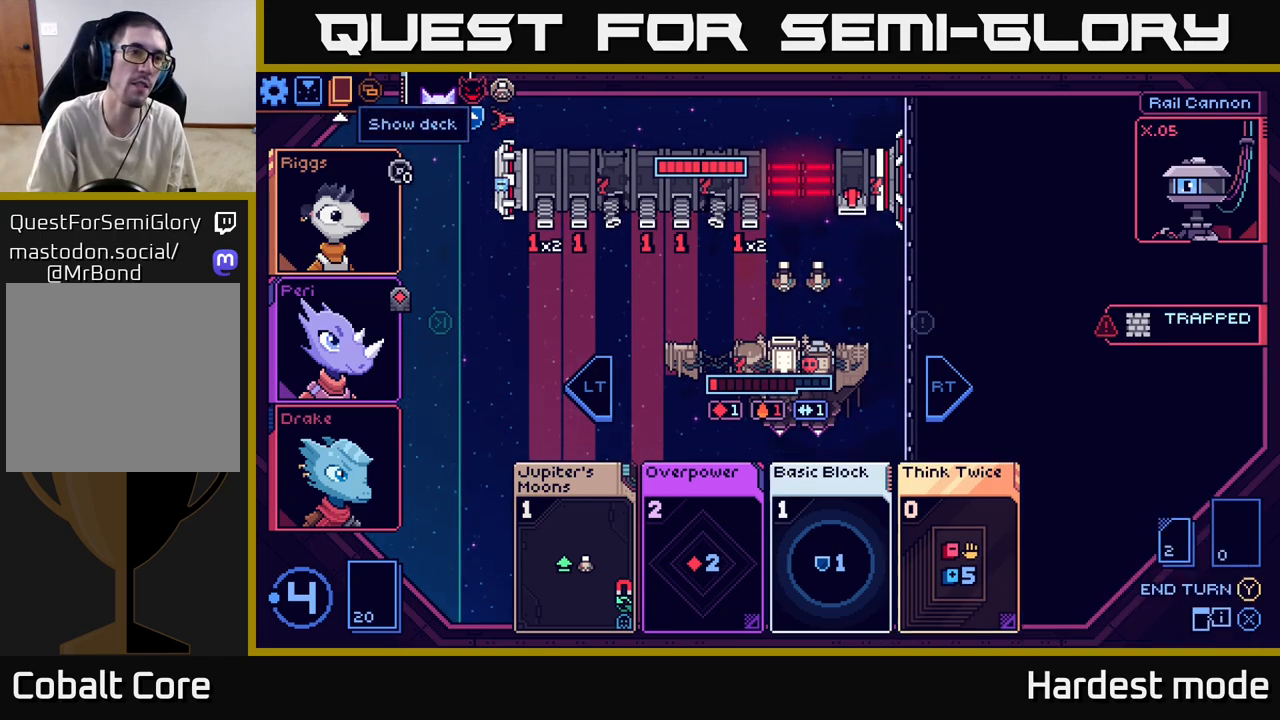
{"buttons": [], "left_stick": "center", "right_stick": "center", "events": [[250, "A", "down"], [317, "A", "up"]]}
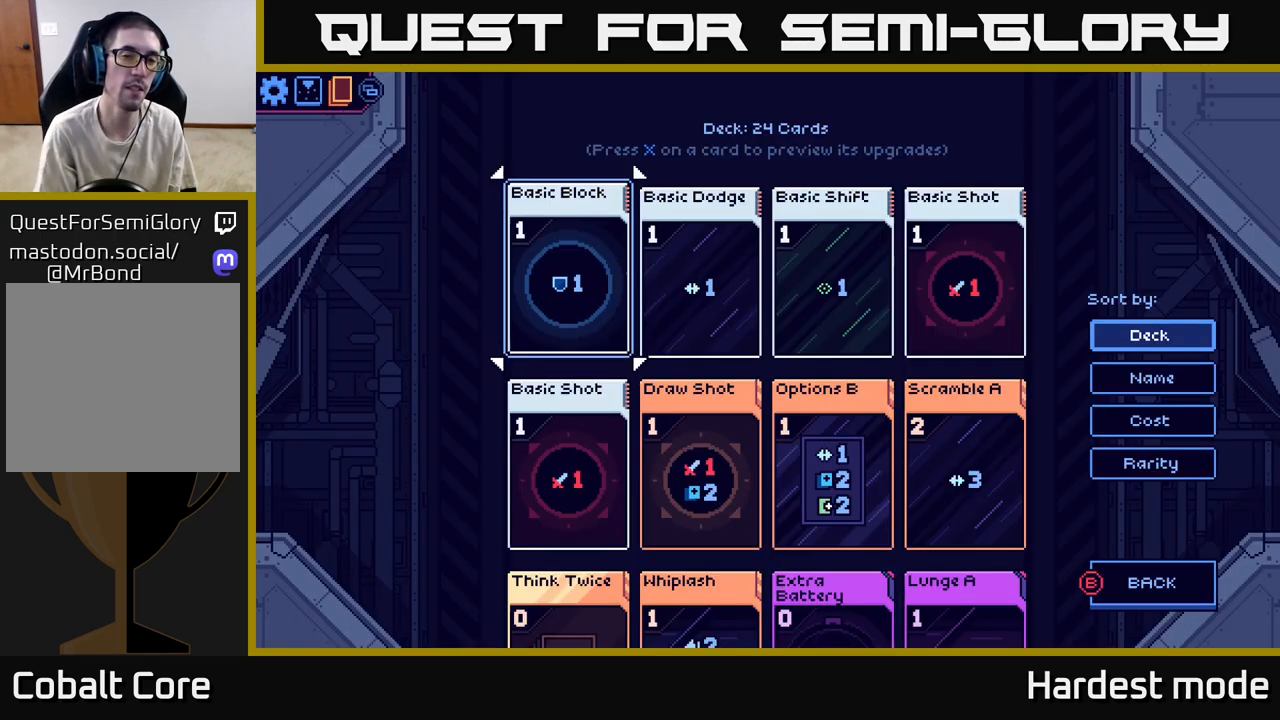
{"buttons": [], "left_stick": "center", "right_stick": "center", "events": []}
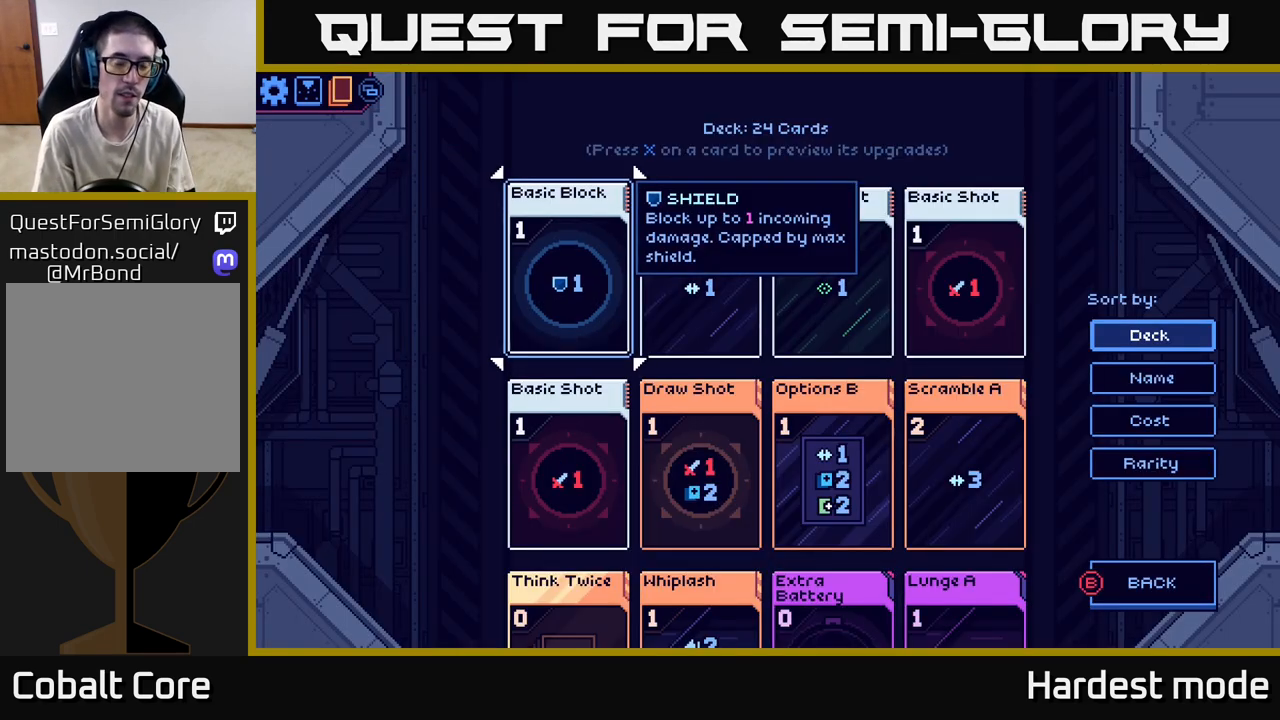
{"buttons": [], "left_stick": "center", "right_stick": "center", "events": [[167, "left_stick", "down"], [350, "left_stick", "center"]]}
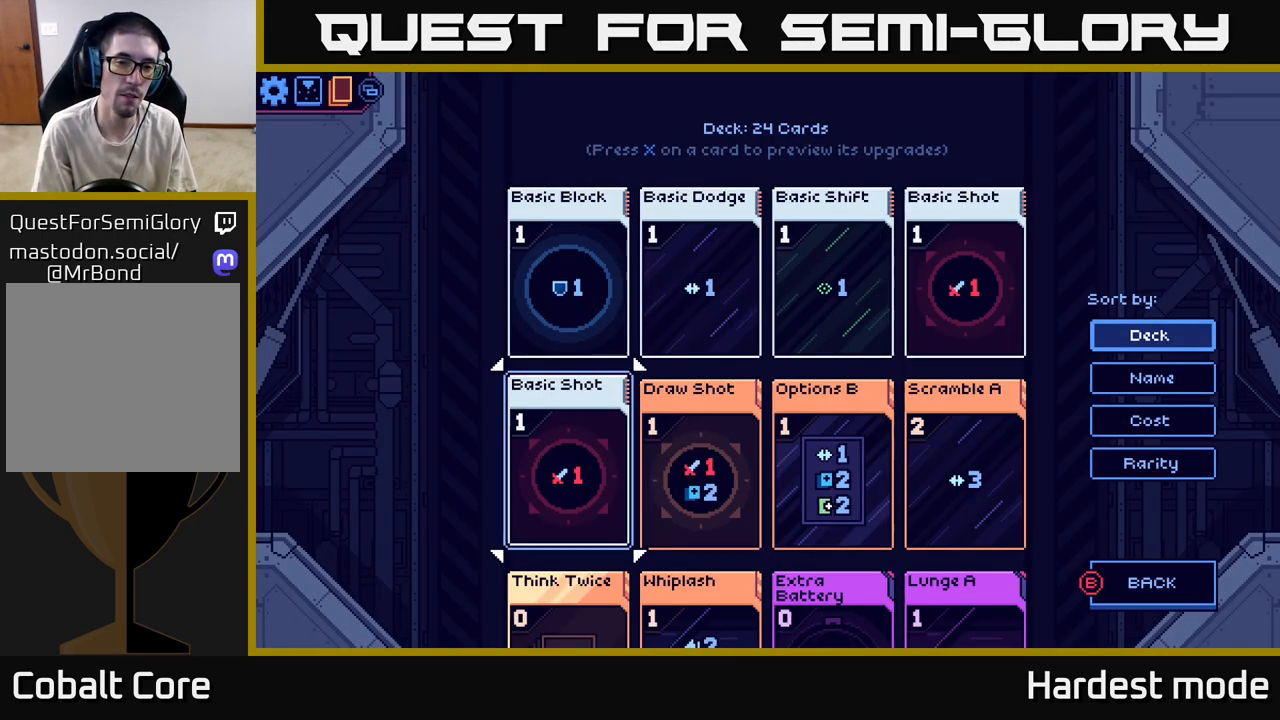
{"buttons": [], "left_stick": "center", "right_stick": "center", "events": [[33, "left_stick", "down"], [217, "left_stick", "center"]]}
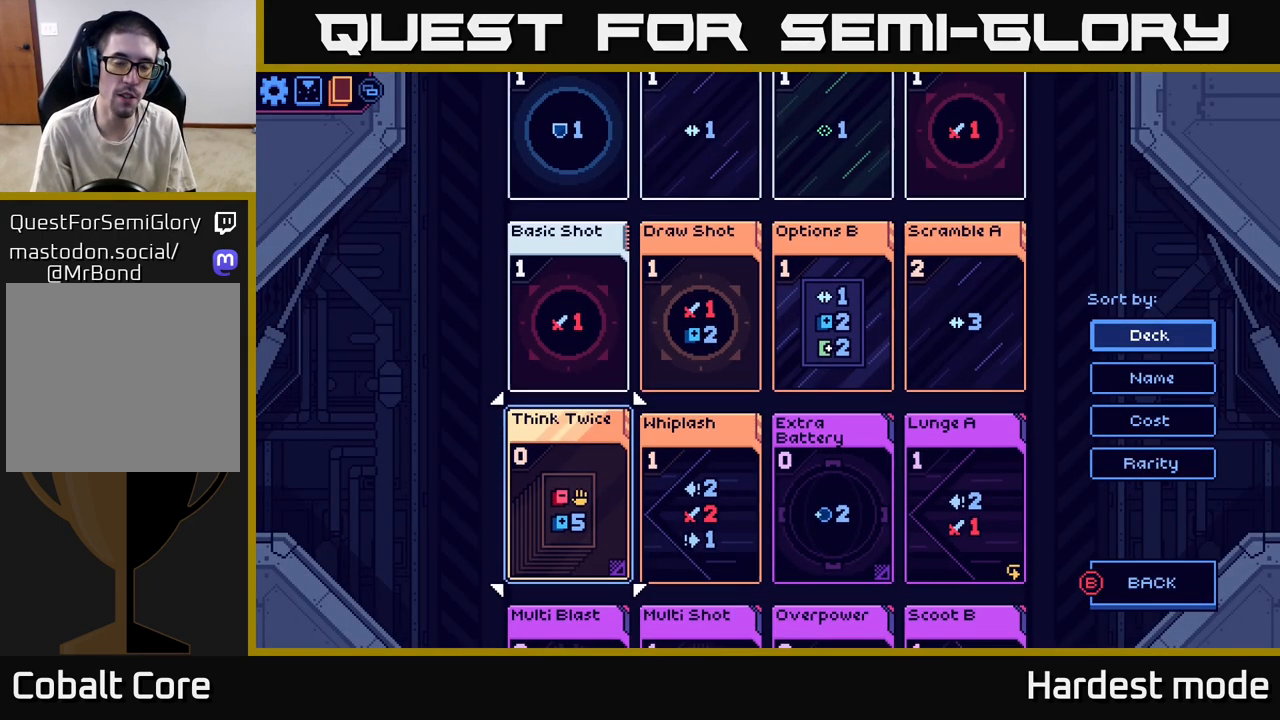
{"buttons": [], "left_stick": "center", "right_stick": "center", "events": [[17, "left_stick", "down"], [233, "left_stick", "center"]]}
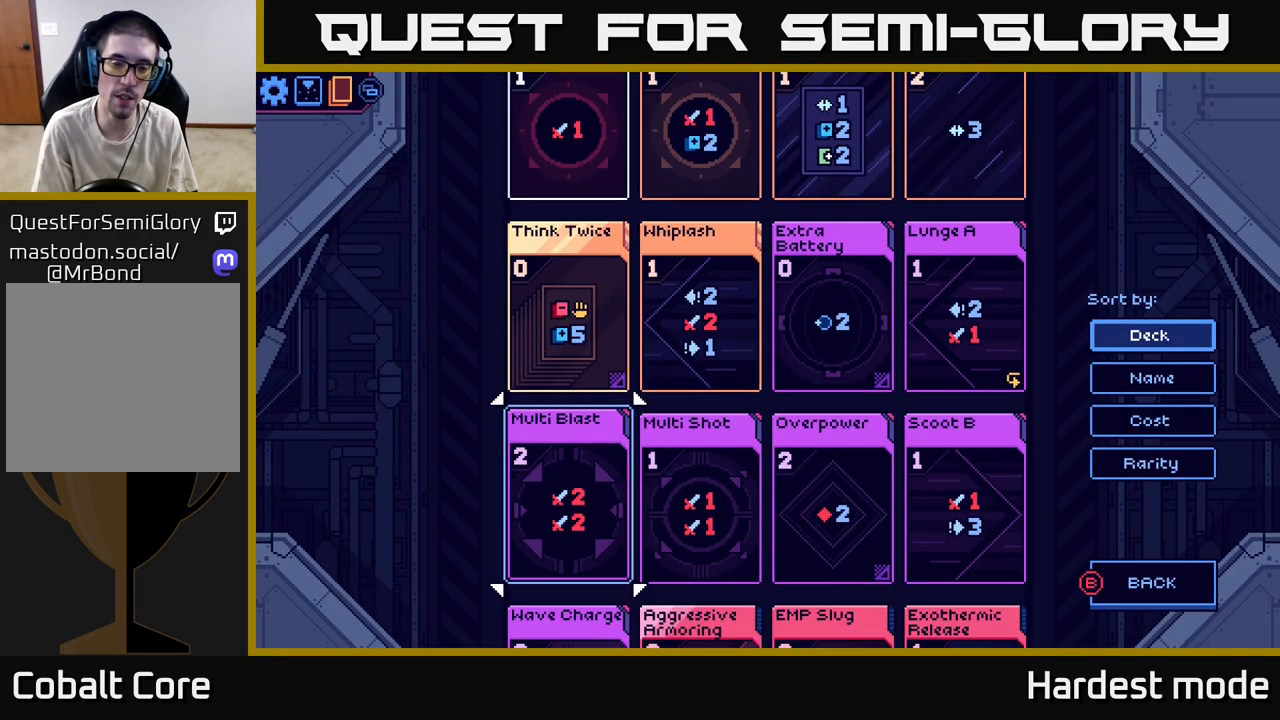
{"buttons": [], "left_stick": "center", "right_stick": "center", "events": [[33, "left_stick", "up"], [200, "left_stick", "center"], [333, "left_stick", "up"], [483, "left_stick", "center"]]}
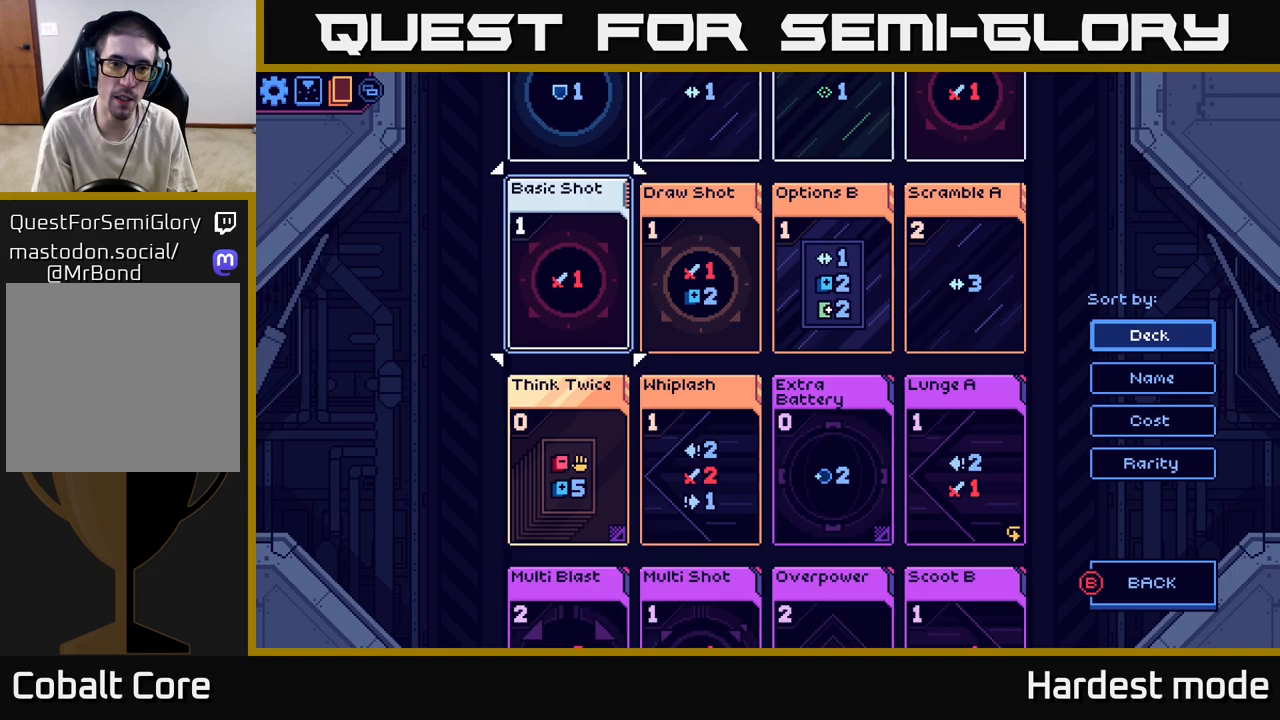
{"buttons": [], "left_stick": "center", "right_stick": "center", "events": [[83, "left_stick", "up"], [233, "left_stick", "center"]]}
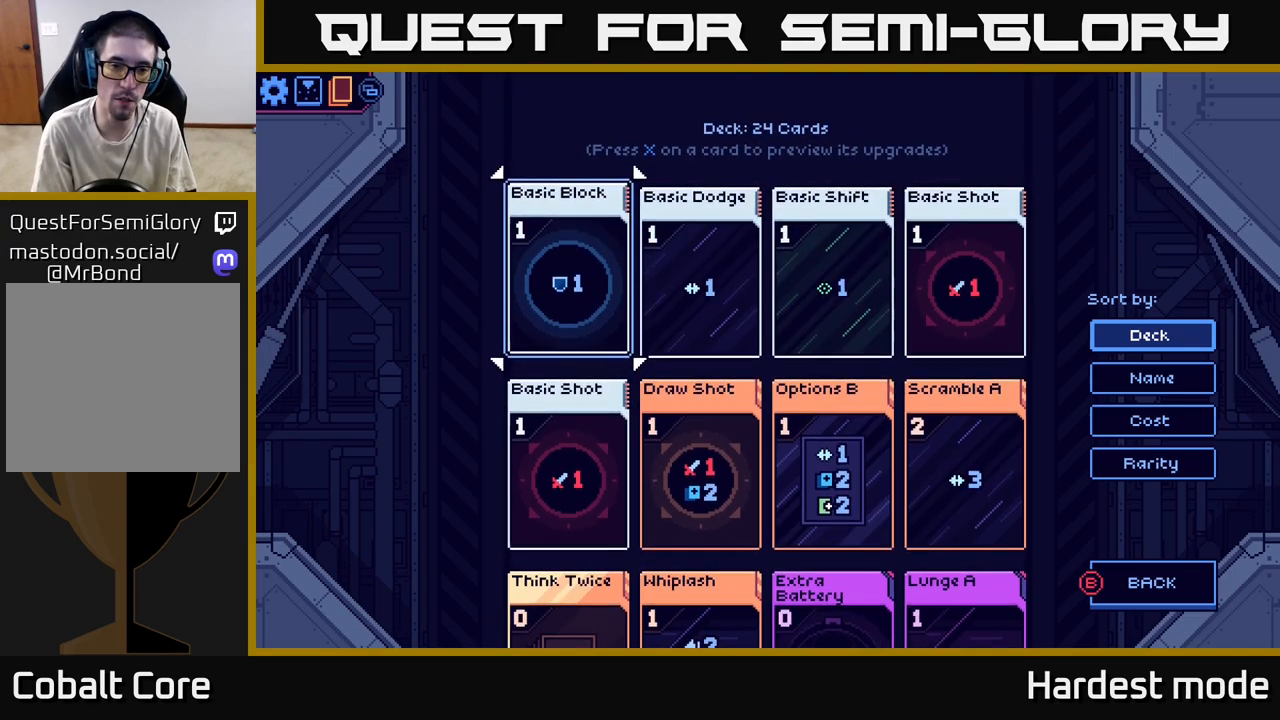
{"buttons": [], "left_stick": "down", "right_stick": "center", "events": [[67, "left_stick", "right"], [217, "left_stick", "center"], [433, "left_stick", "down"]]}
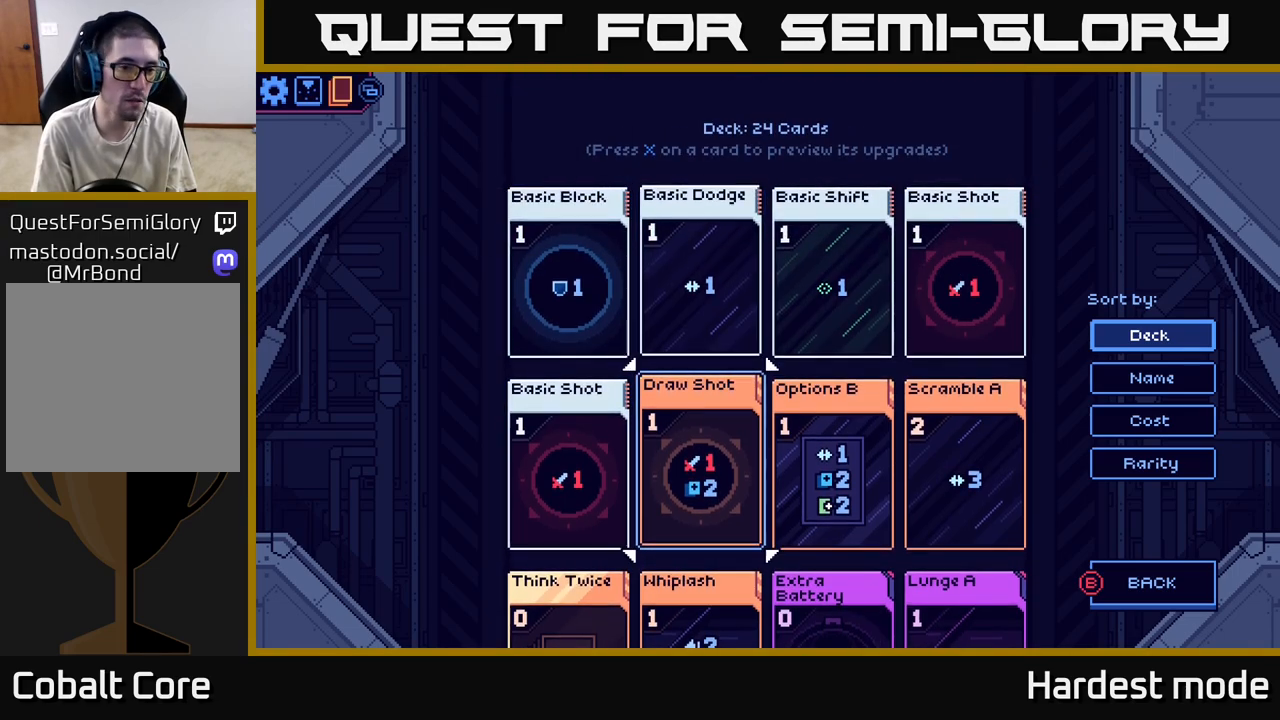
{"buttons": [], "left_stick": "center", "right_stick": "center", "events": [[117, "left_stick", "center"], [267, "left_stick", "down"], [433, "left_stick", "center"]]}
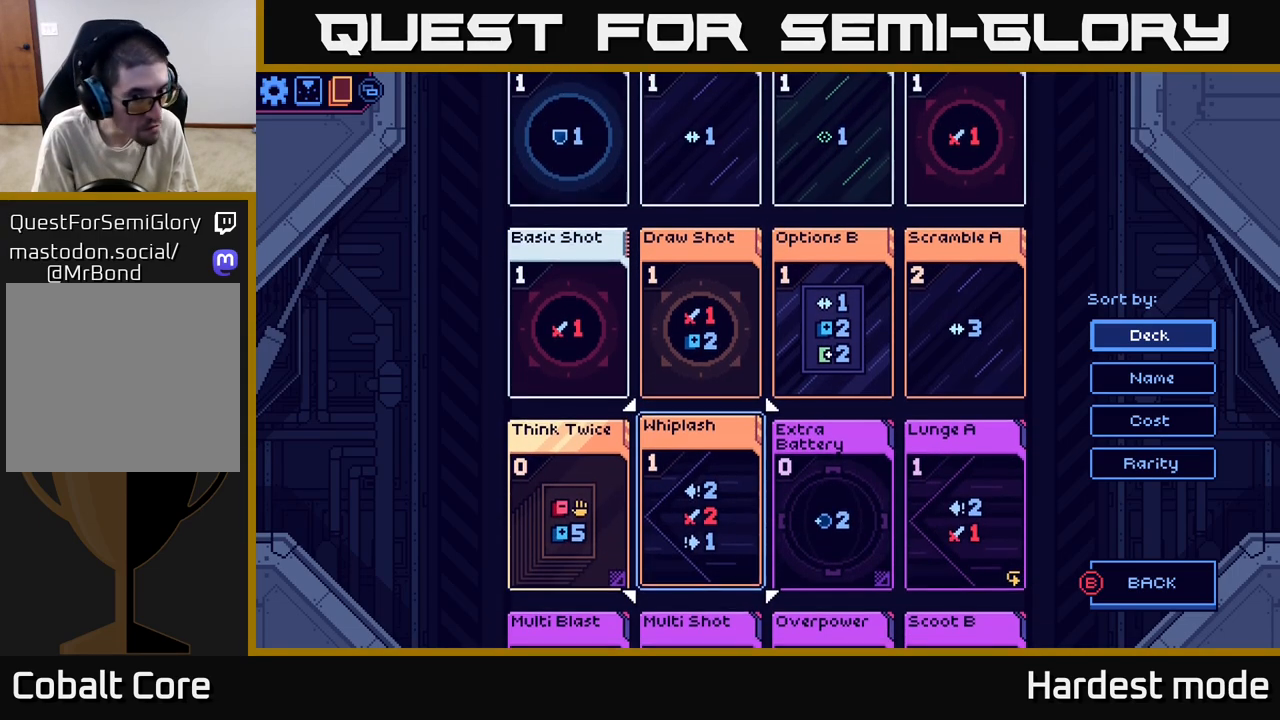
{"buttons": [], "left_stick": "center", "right_stick": "center", "events": []}
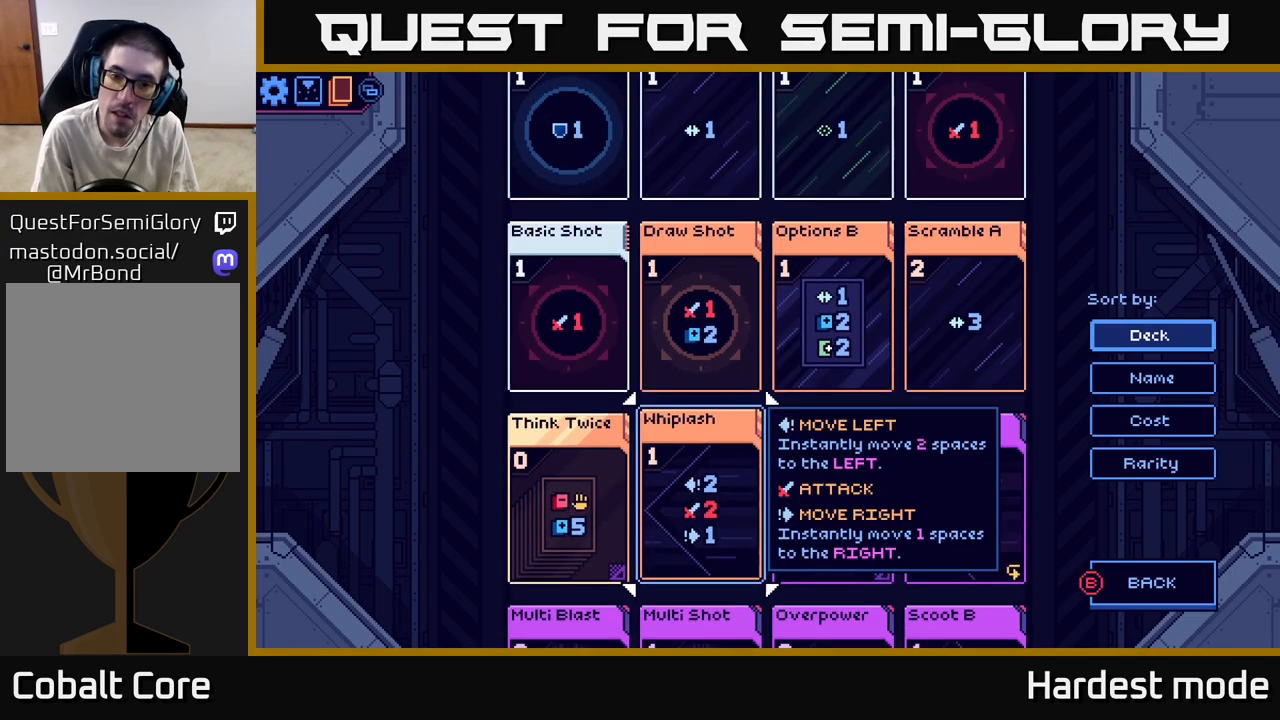
{"buttons": [], "left_stick": "down", "right_stick": "center", "events": [[417, "left_stick", "down"]]}
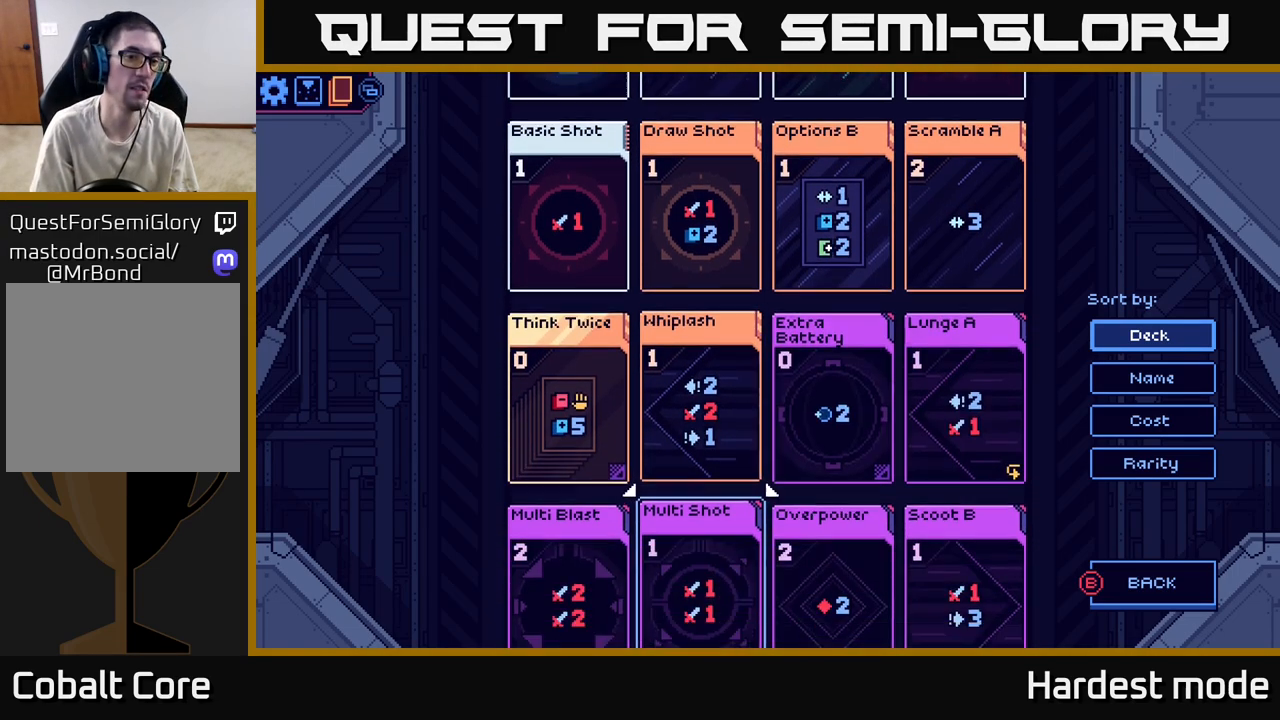
{"buttons": [], "left_stick": "center", "right_stick": "center", "events": [[117, "left_stick", "center"], [300, "left_stick", "down"], [467, "left_stick", "center"]]}
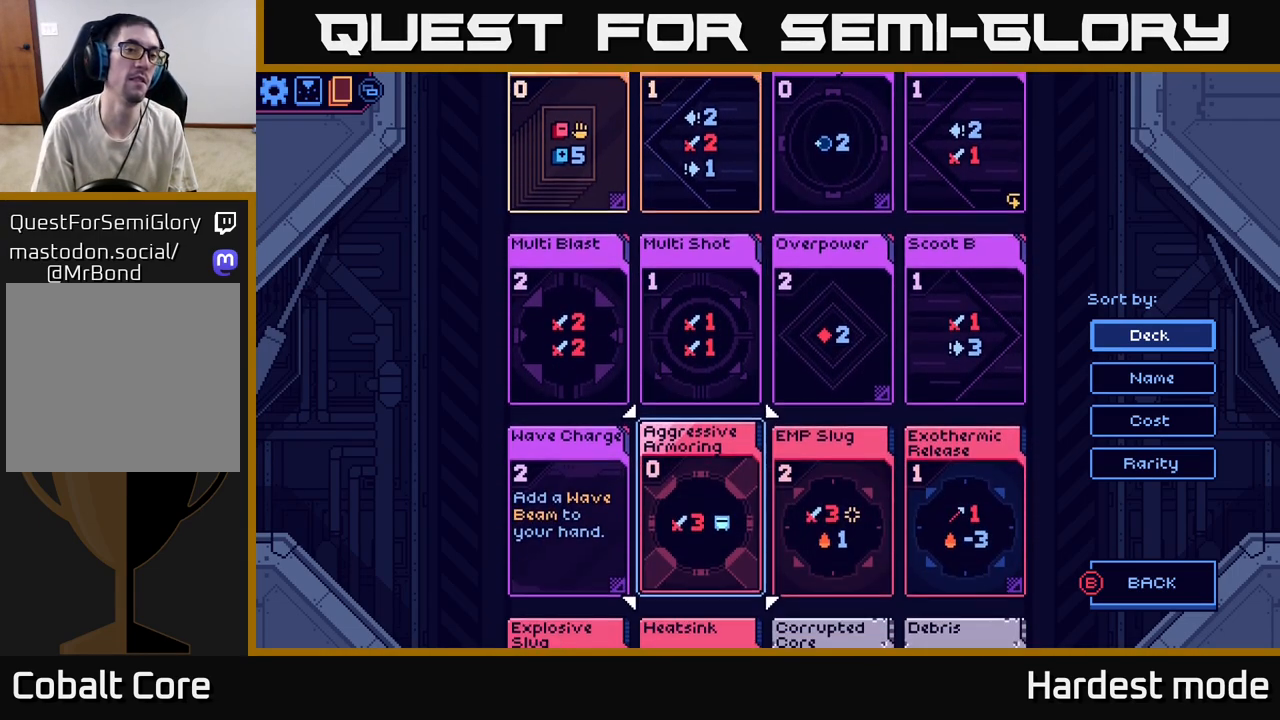
{"buttons": [], "left_stick": "center", "right_stick": "center", "events": [[267, "left_stick", "up"], [433, "left_stick", "center"]]}
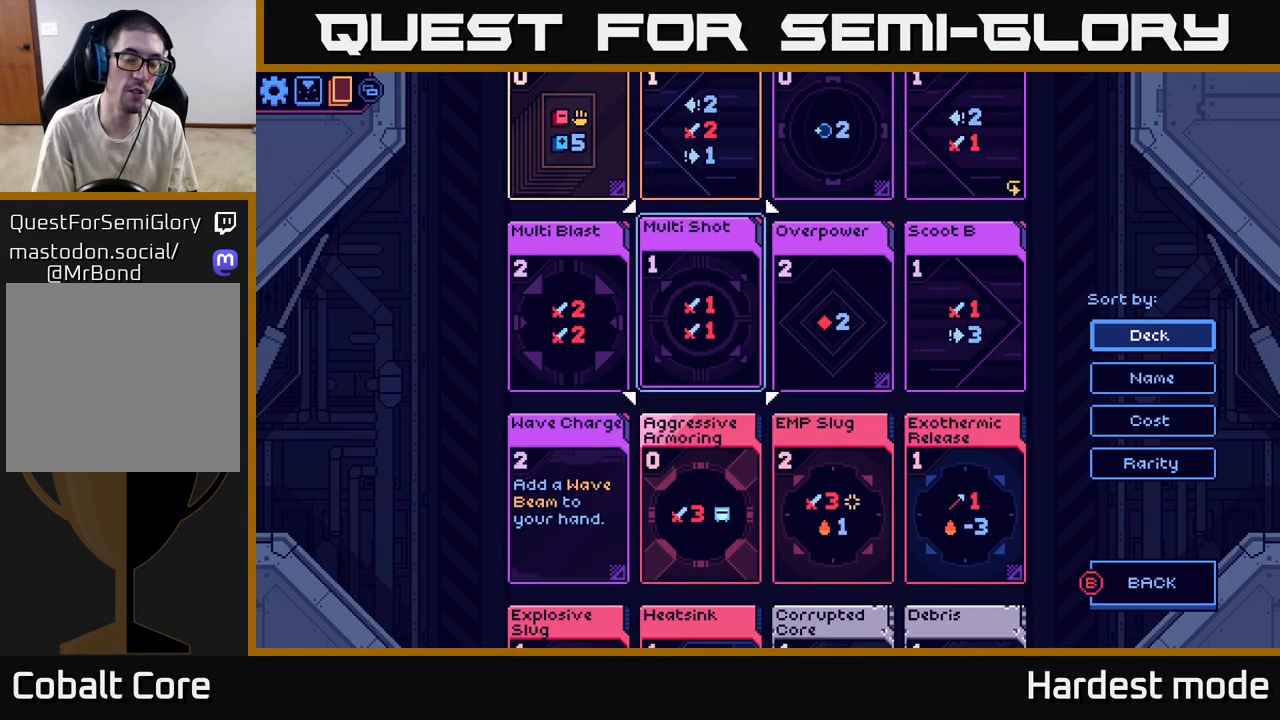
{"buttons": [], "left_stick": "center", "right_stick": "center", "events": []}
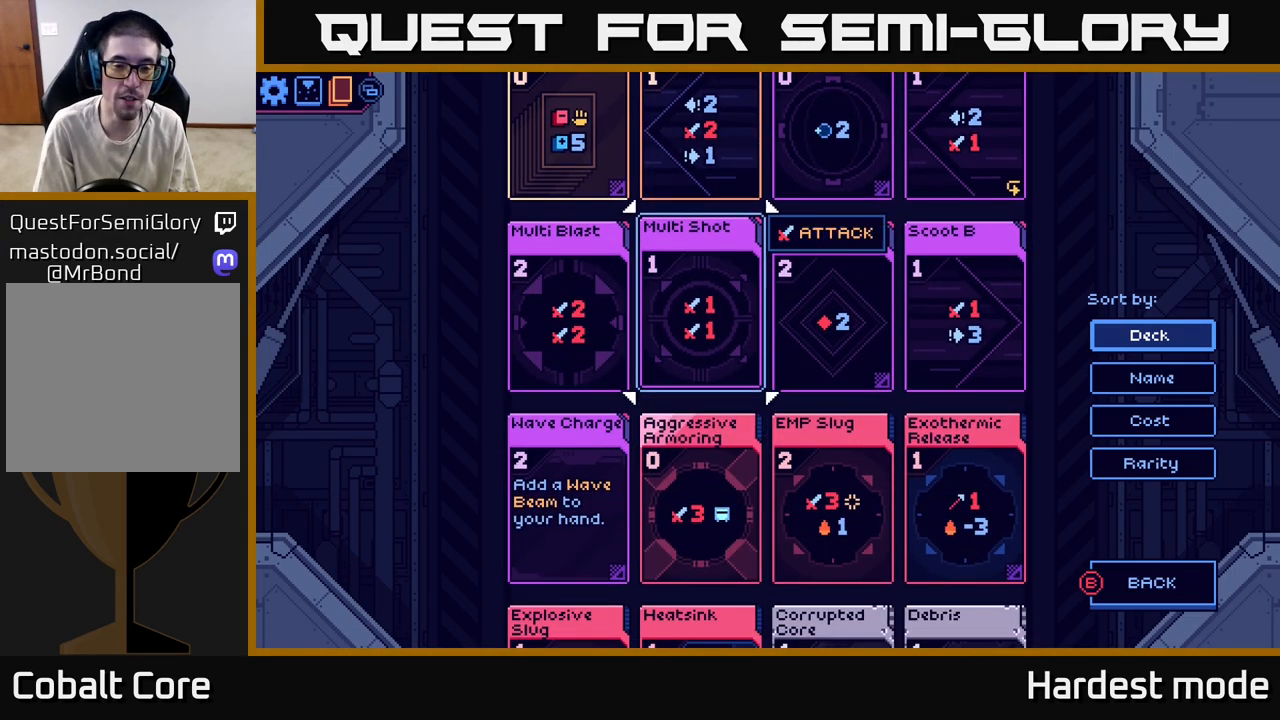
{"buttons": [], "left_stick": "center", "right_stick": "center", "events": [[333, "left_stick", "left"], [450, "left_stick", "center"]]}
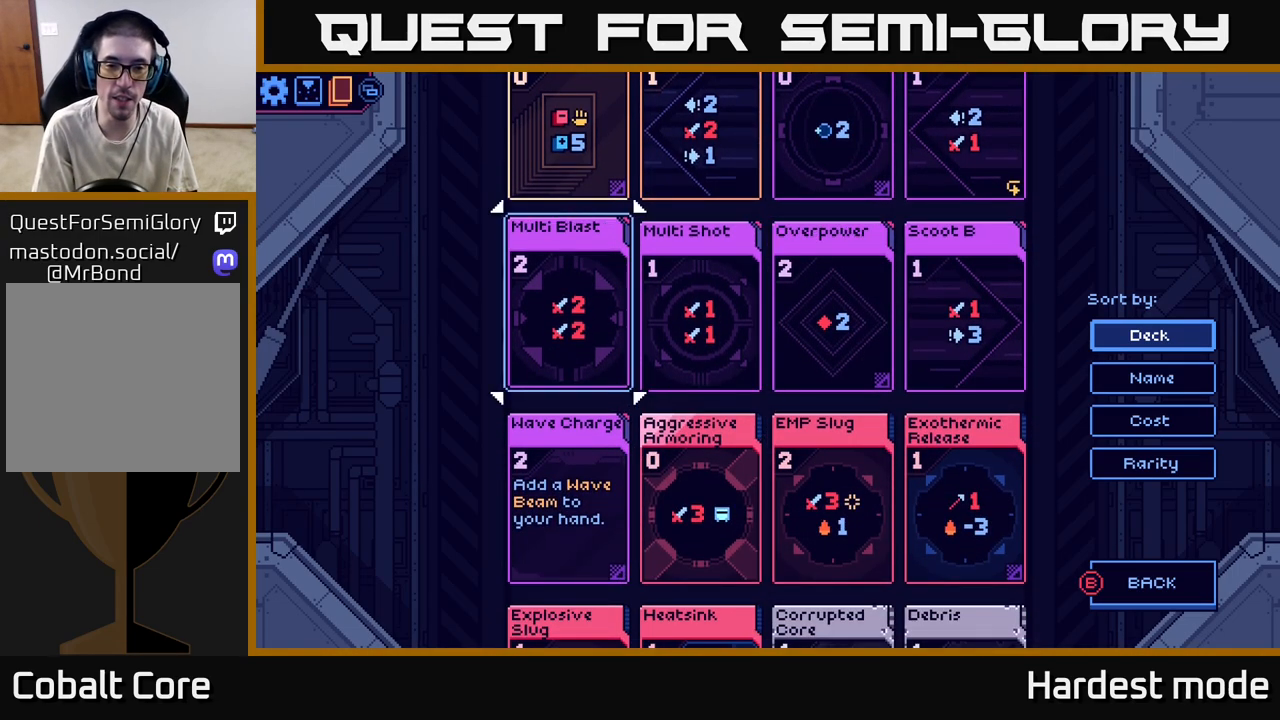
{"buttons": [], "left_stick": "left", "right_stick": "center", "events": [[167, "left_stick", "right"], [350, "left_stick", "center"], [433, "left_stick", "left"]]}
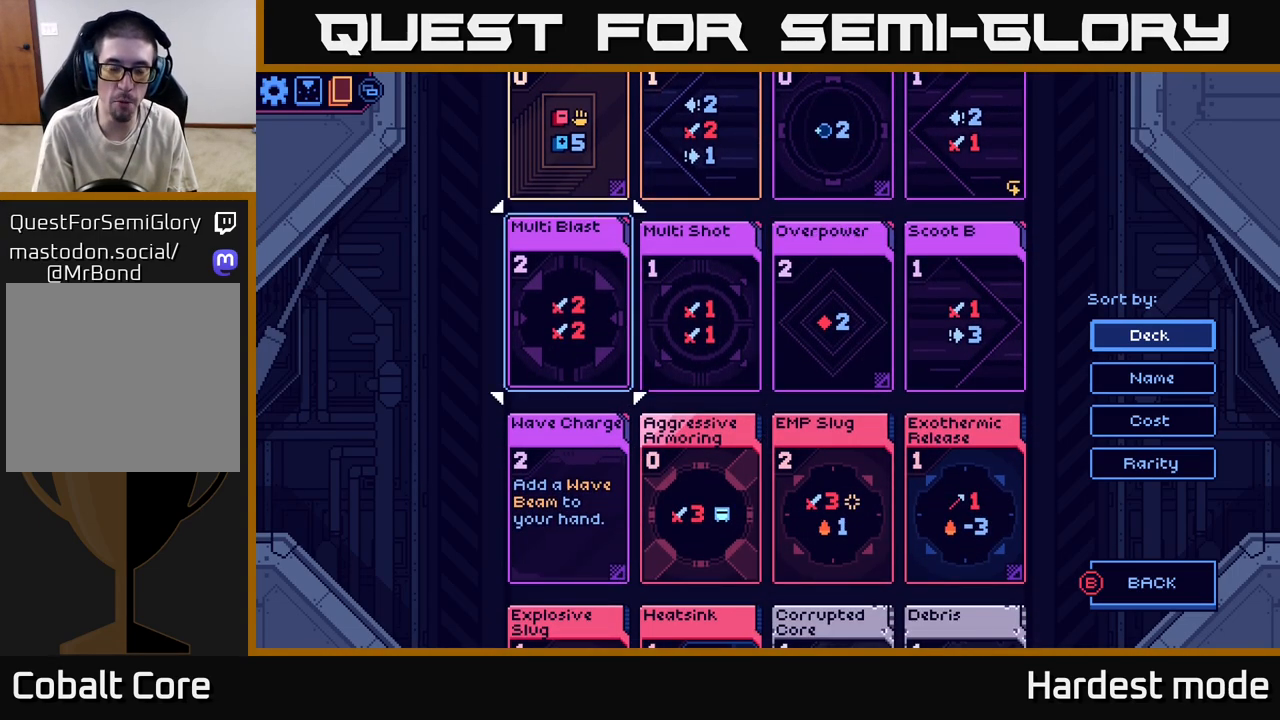
{"buttons": [], "left_stick": "center", "right_stick": "center", "events": [[83, "left_stick", "center"], [233, "left_stick", "down"], [383, "left_stick", "center"]]}
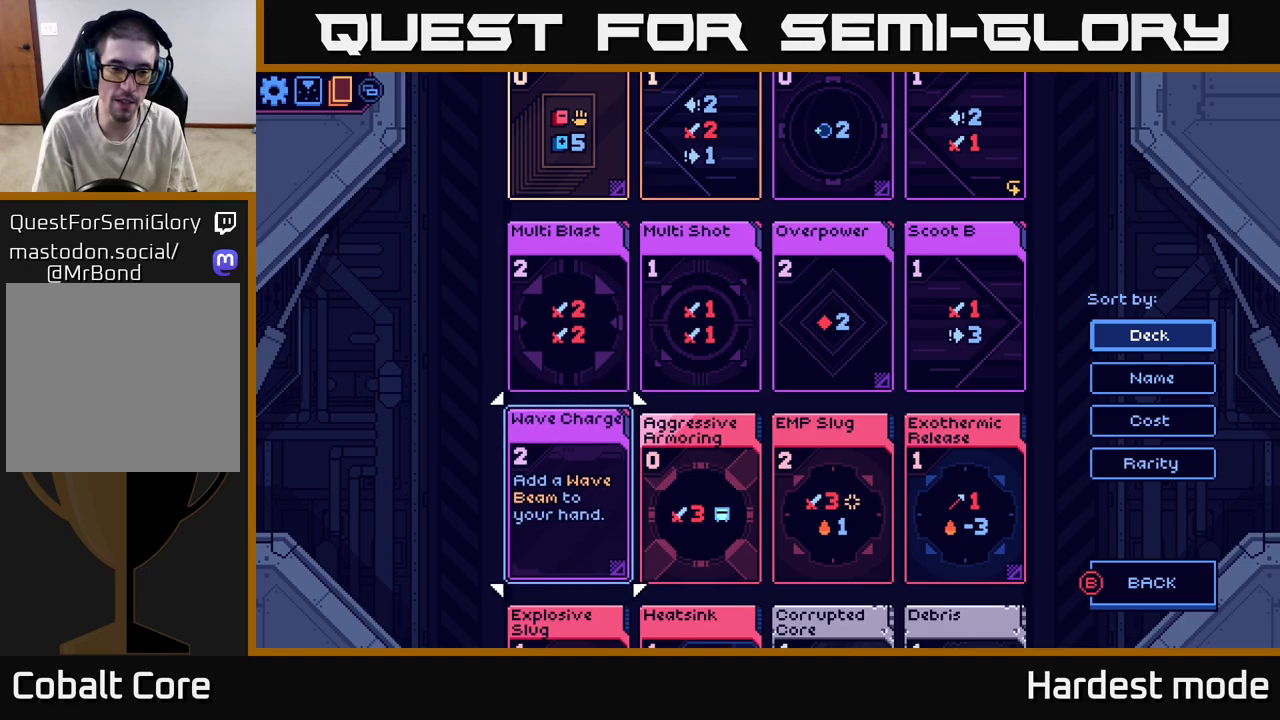
{"buttons": [], "left_stick": "center", "right_stick": "center", "events": [[17, "left_stick", "down"], [183, "left_stick", "center"]]}
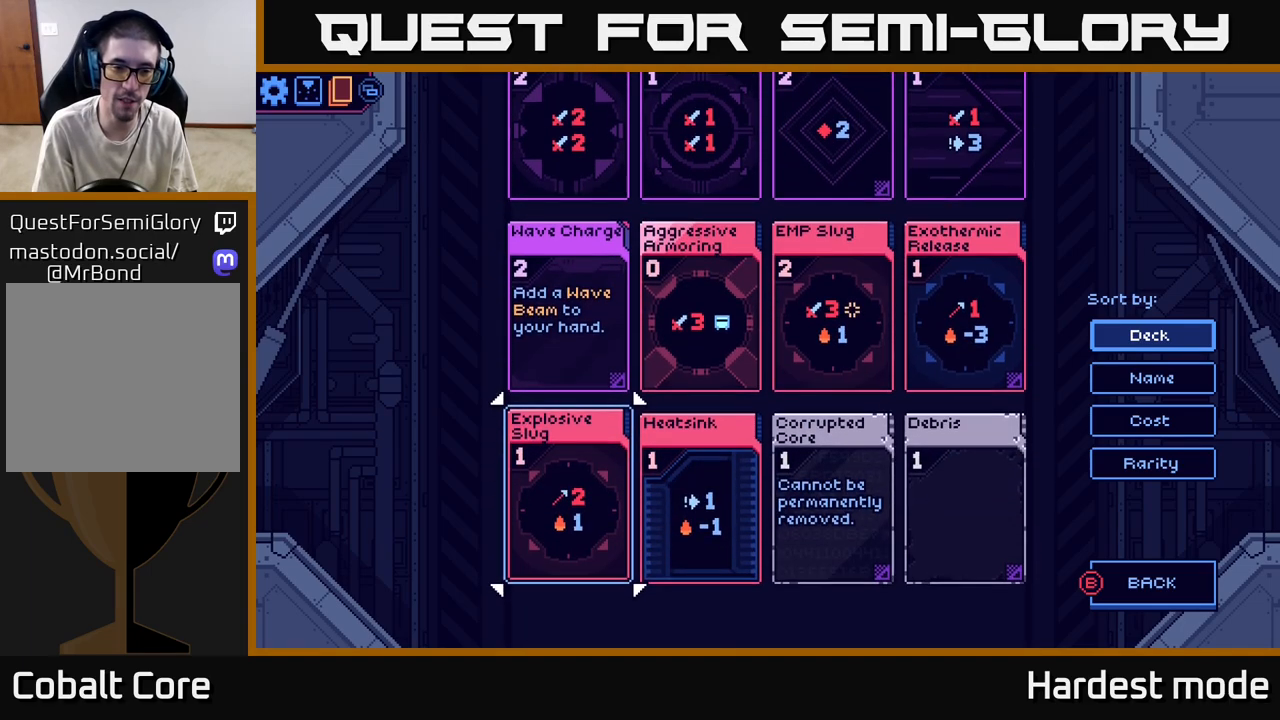
{"buttons": [], "left_stick": "center", "right_stick": "center", "events": [[133, "left_stick", "up"], [300, "left_stick", "center"]]}
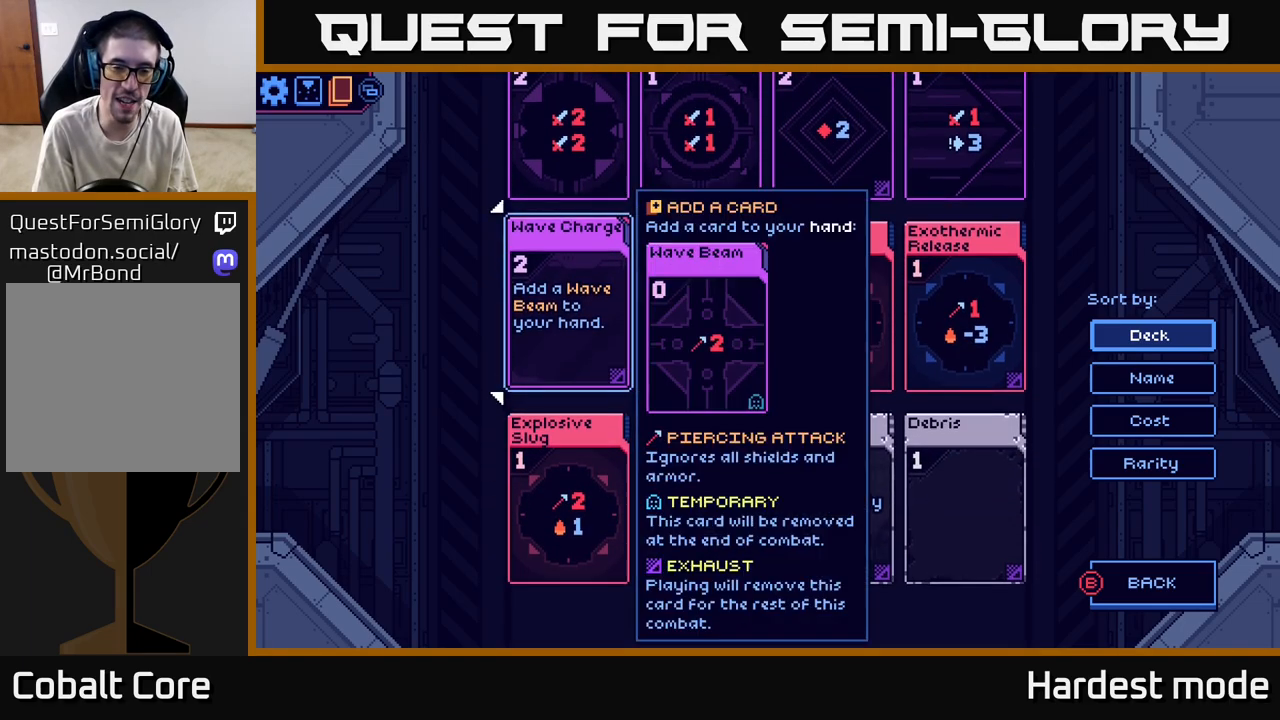
{"buttons": [], "left_stick": "center", "right_stick": "center", "events": [[67, "left_stick", "right"], [233, "left_stick", "center"], [317, "left_stick", "right"], [500, "left_stick", "center"]]}
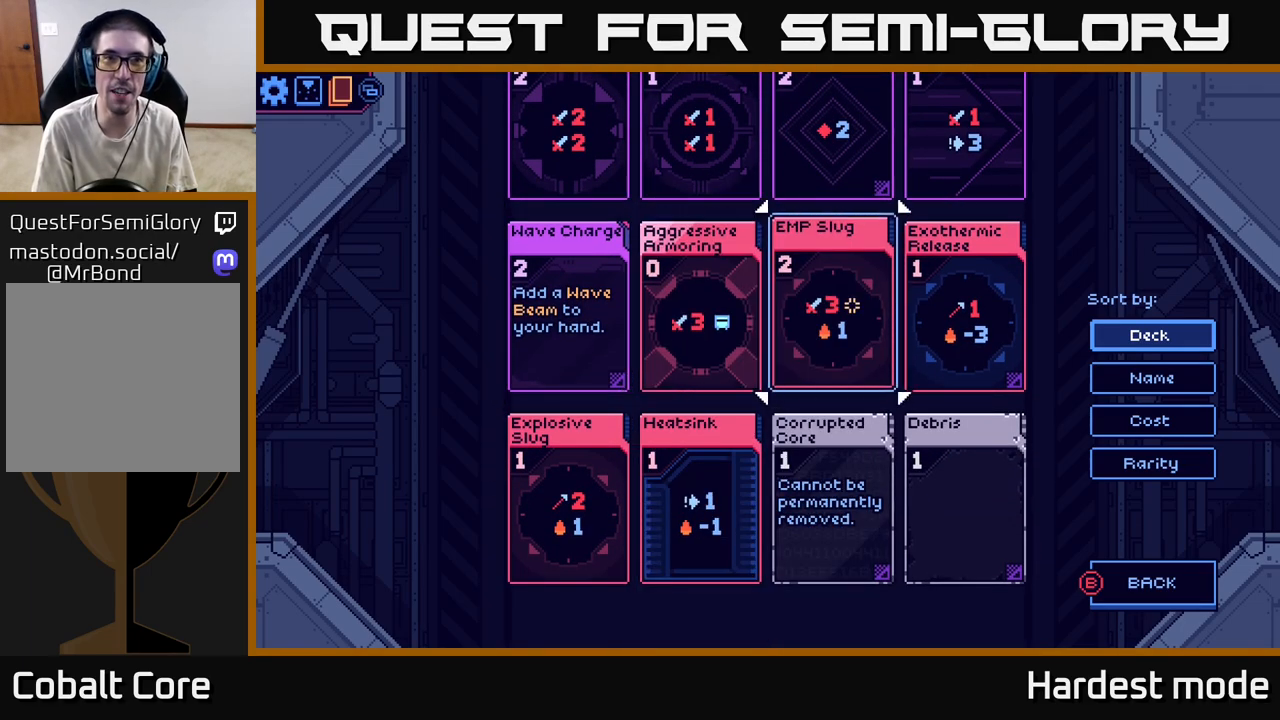
{"buttons": [], "left_stick": "center", "right_stick": "center", "events": [[217, "left_stick", "up"], [383, "left_stick", "center"]]}
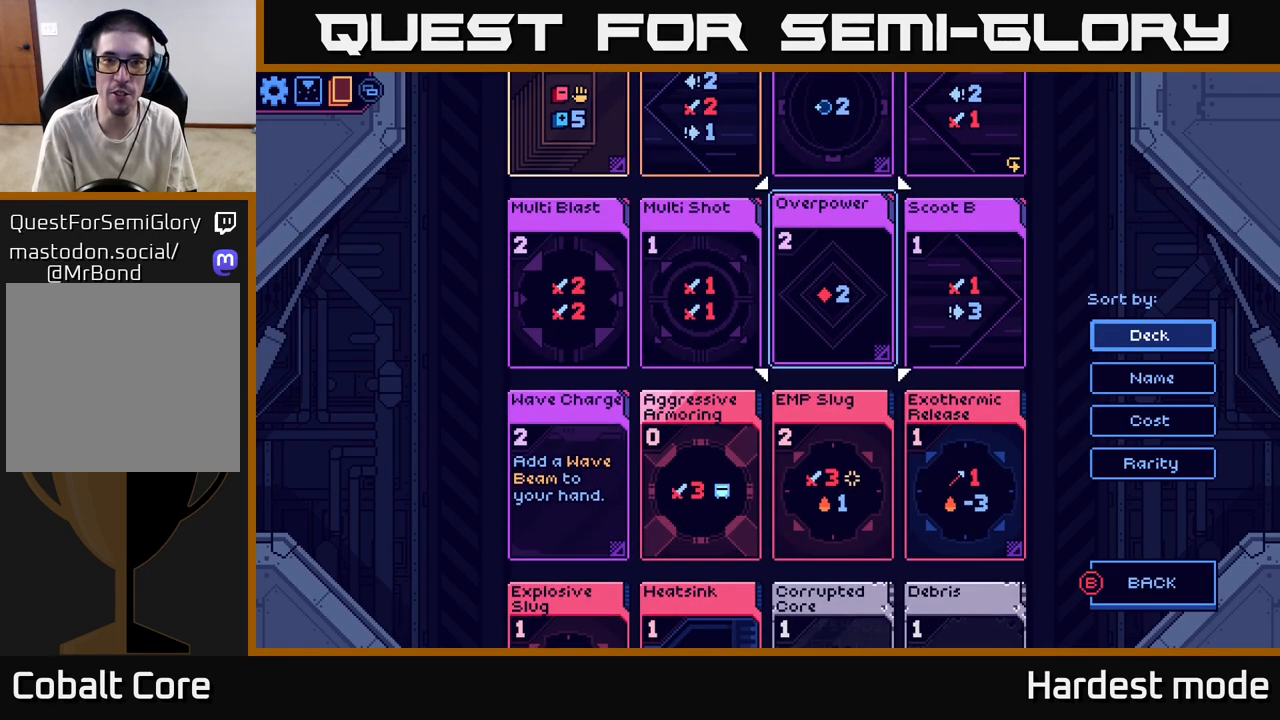
{"buttons": [], "left_stick": "up", "right_stick": "center", "events": [[183, "left_stick", "up"], [350, "left_stick", "center"], [500, "left_stick", "up"]]}
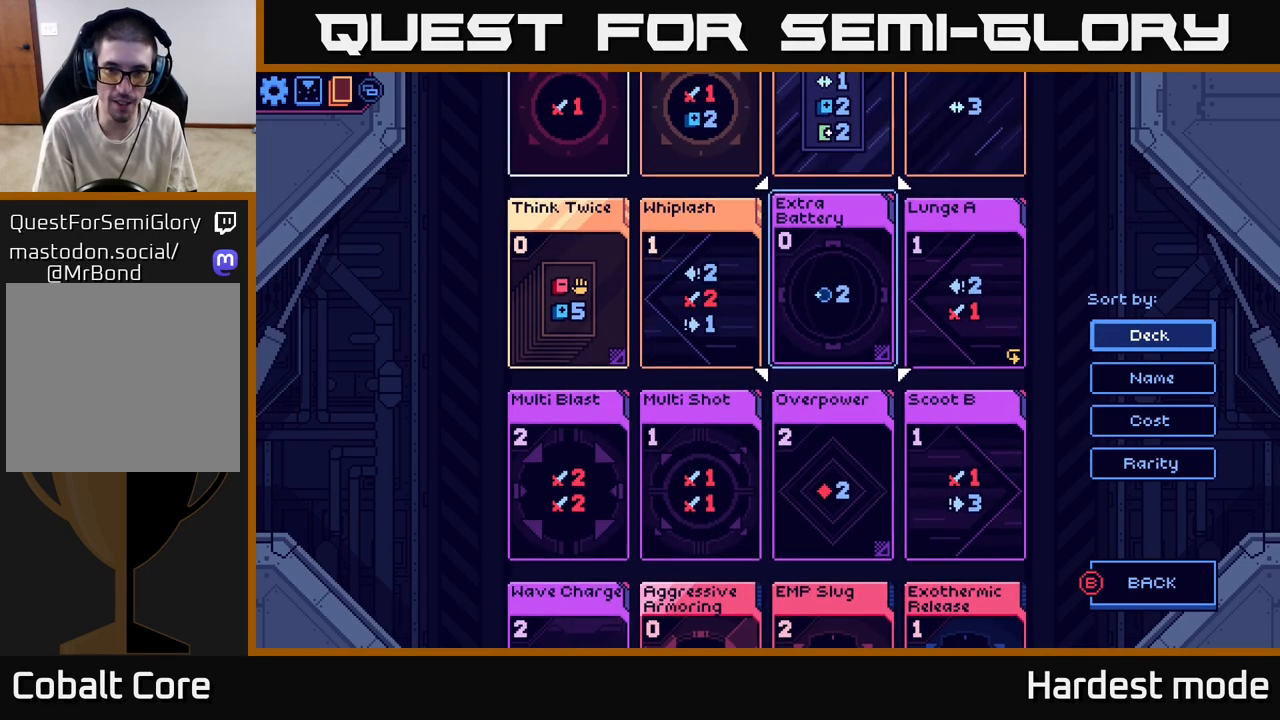
{"buttons": [], "left_stick": "center", "right_stick": "center", "events": [[150, "left_stick", "center"], [300, "left_stick", "up"], [467, "left_stick", "center"]]}
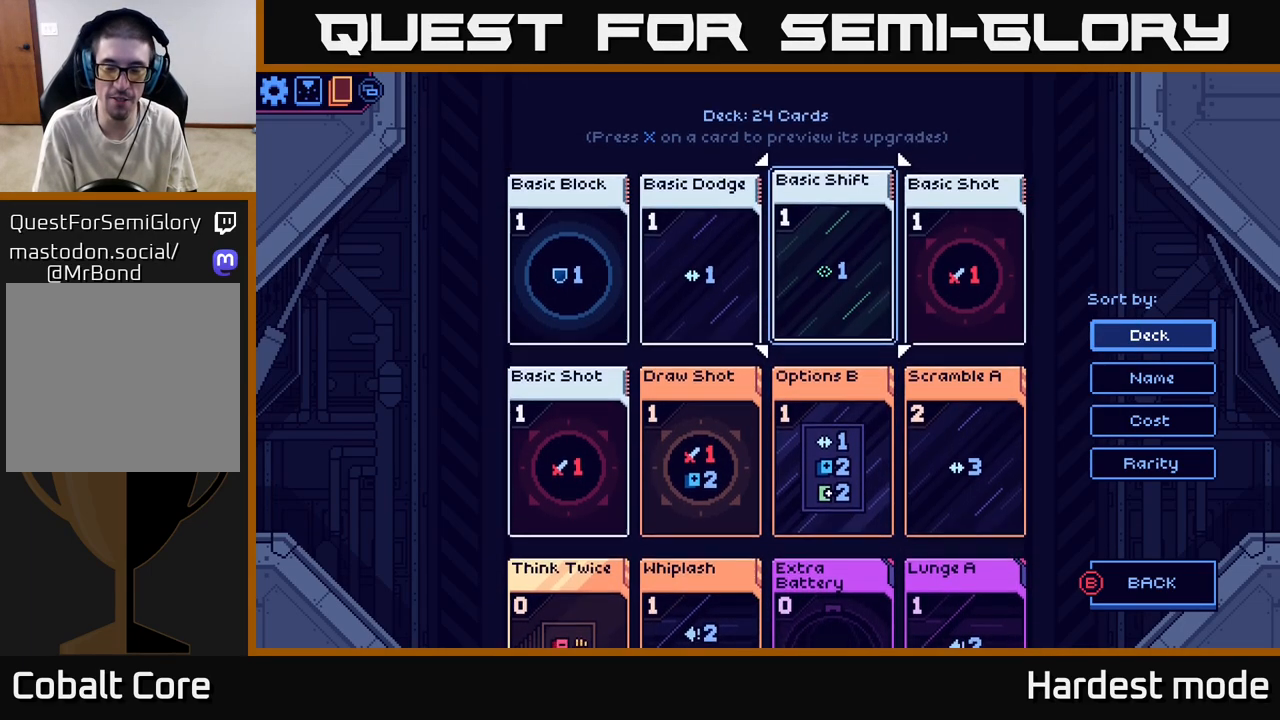
{"buttons": [], "left_stick": "center", "right_stick": "center", "events": []}
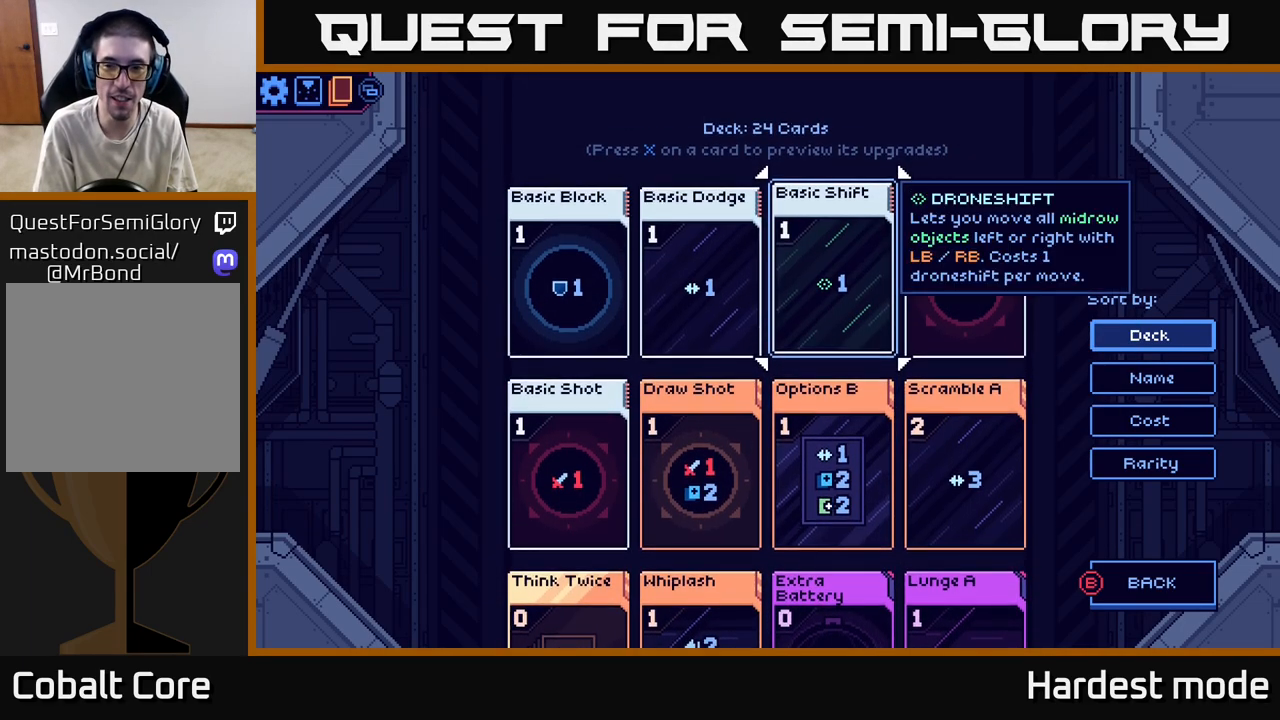
{"buttons": [], "left_stick": "center", "right_stick": "center", "events": []}
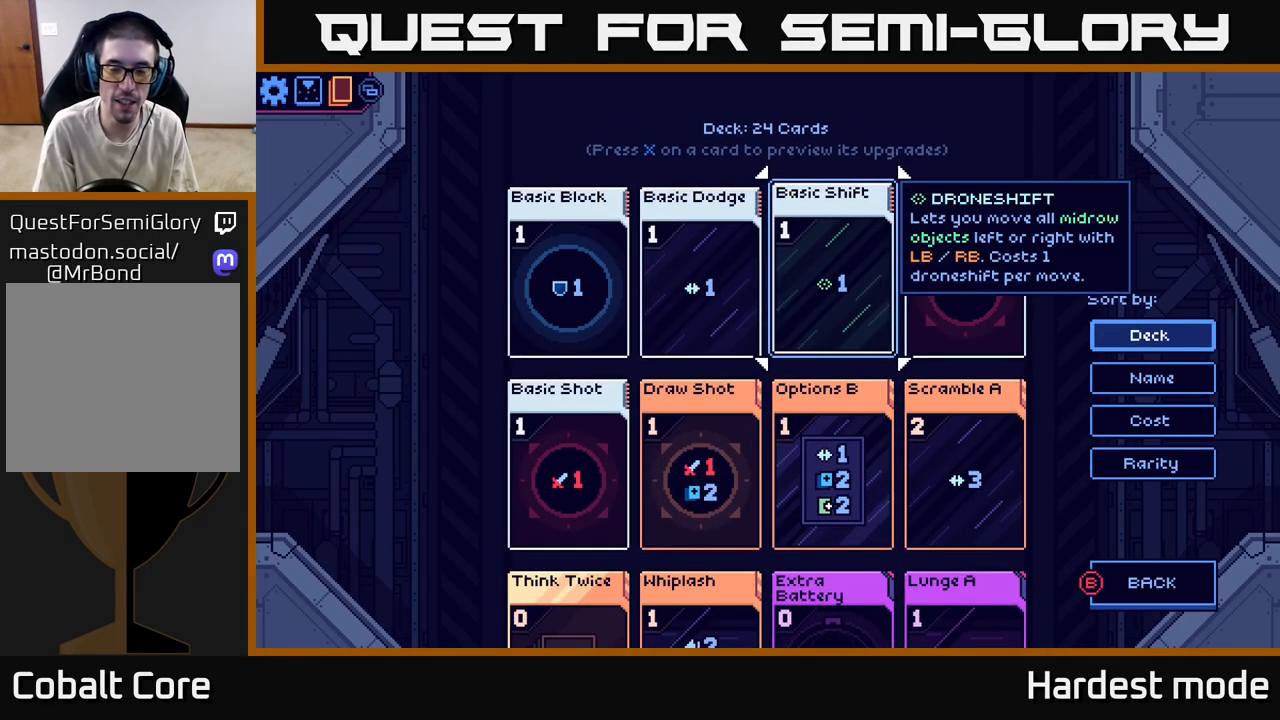
{"buttons": [], "left_stick": "center", "right_stick": "center", "events": []}
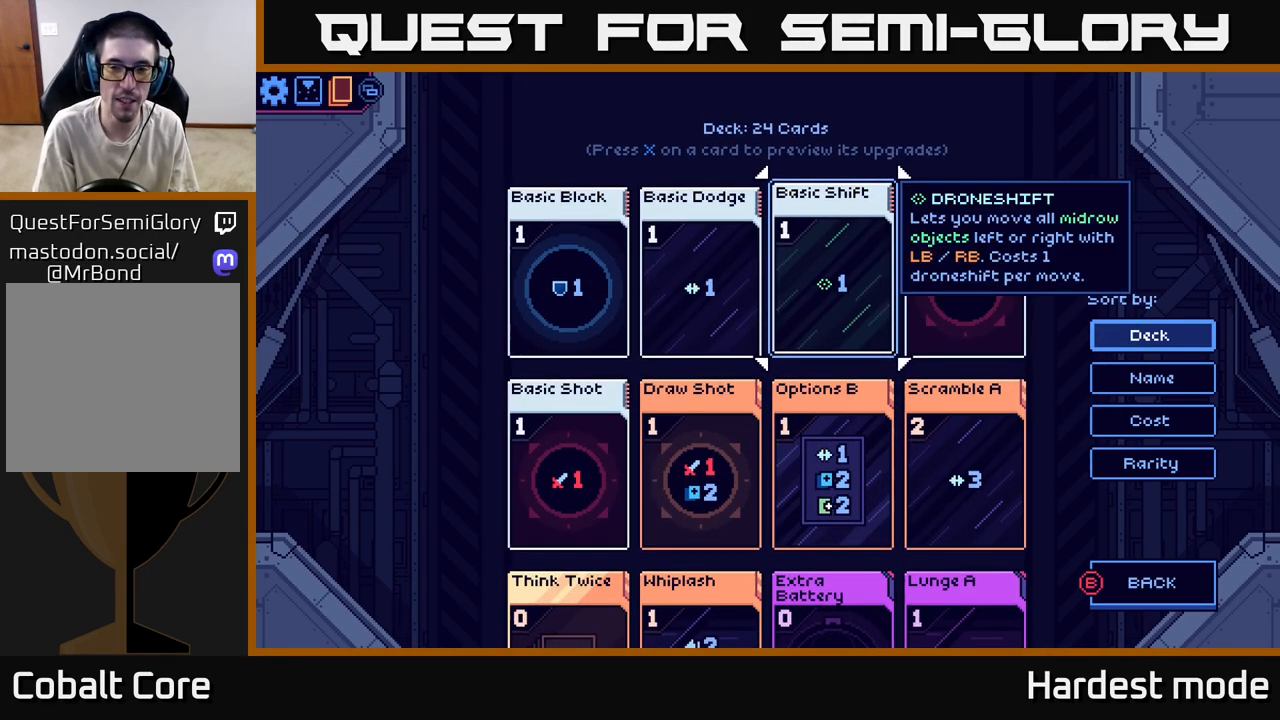
{"buttons": [], "left_stick": "center", "right_stick": "center", "events": [[117, "B", "down"], [217, "B", "up"]]}
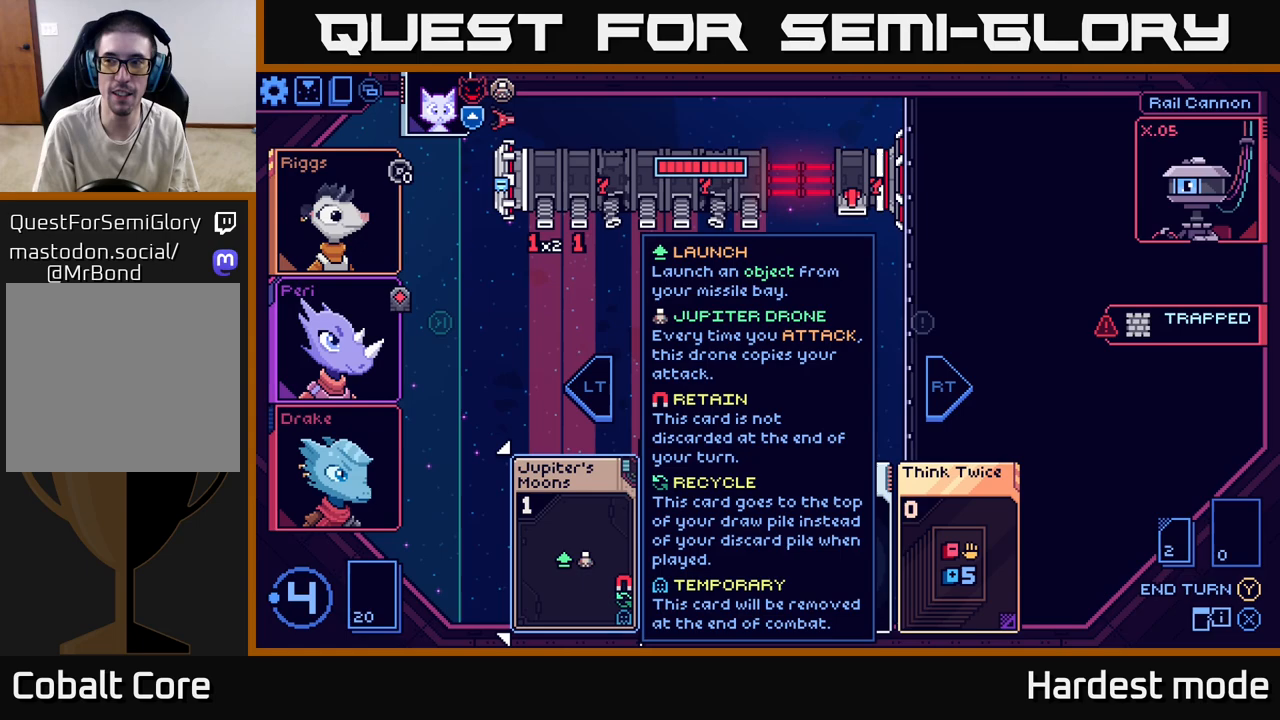
{"buttons": [], "left_stick": "center", "right_stick": "center", "events": []}